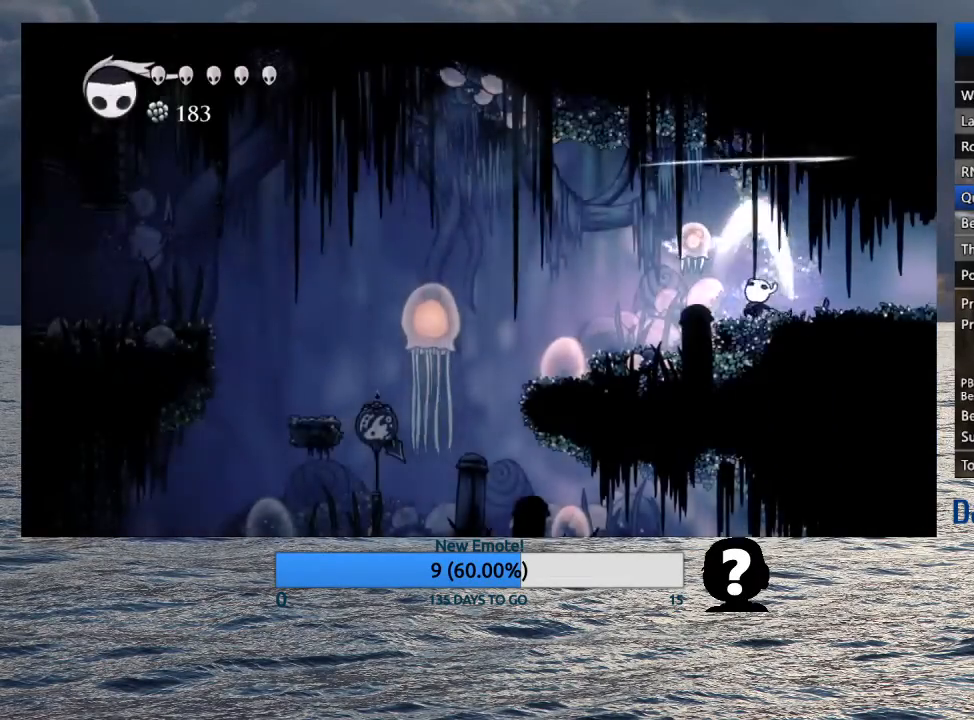
Gameplay with a controller (PlayStation layout); each line is a JSON object with the inputs held at the frame after it. "events" lists button and stick changes between this image and that frame as [ms after this image, input, new state], when the widget could be followed in between.
{"buttons": [], "left_stick": "left", "right_stick": "center", "events": [[17, "SQUARE", "up"], [67, "R2", "down"], [150, "left_stick", "left"], [200, "R2", "up"]]}
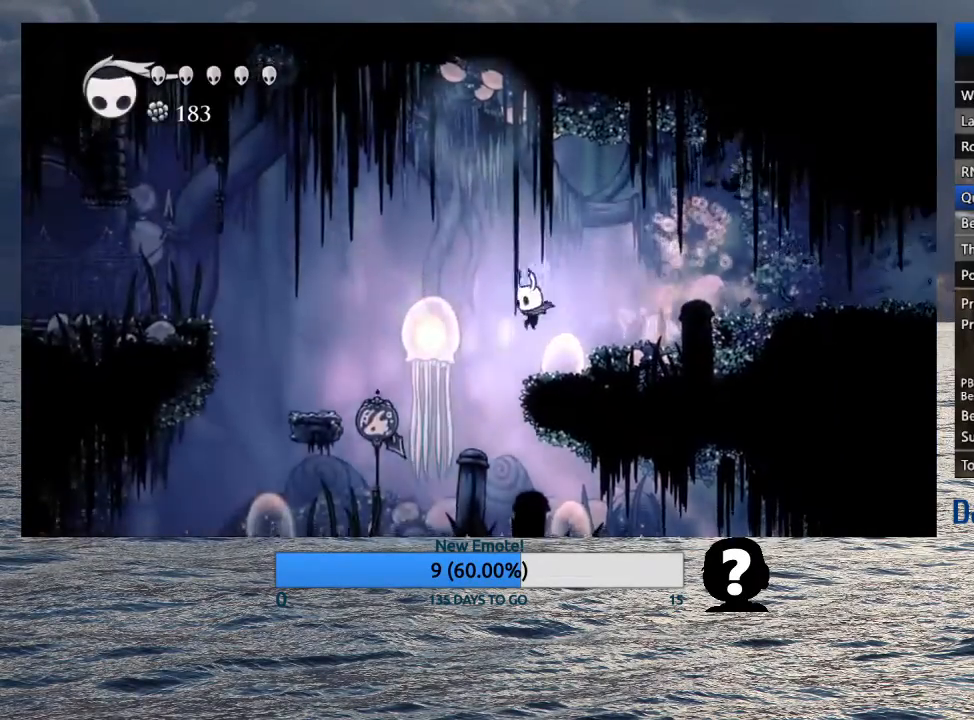
{"buttons": ["R2"], "left_stick": "right", "right_stick": "center", "events": [[217, "SQUARE", "down"], [283, "left_stick", "up-right"], [300, "SQUARE", "up"], [333, "left_stick", "right"], [467, "R2", "down"]]}
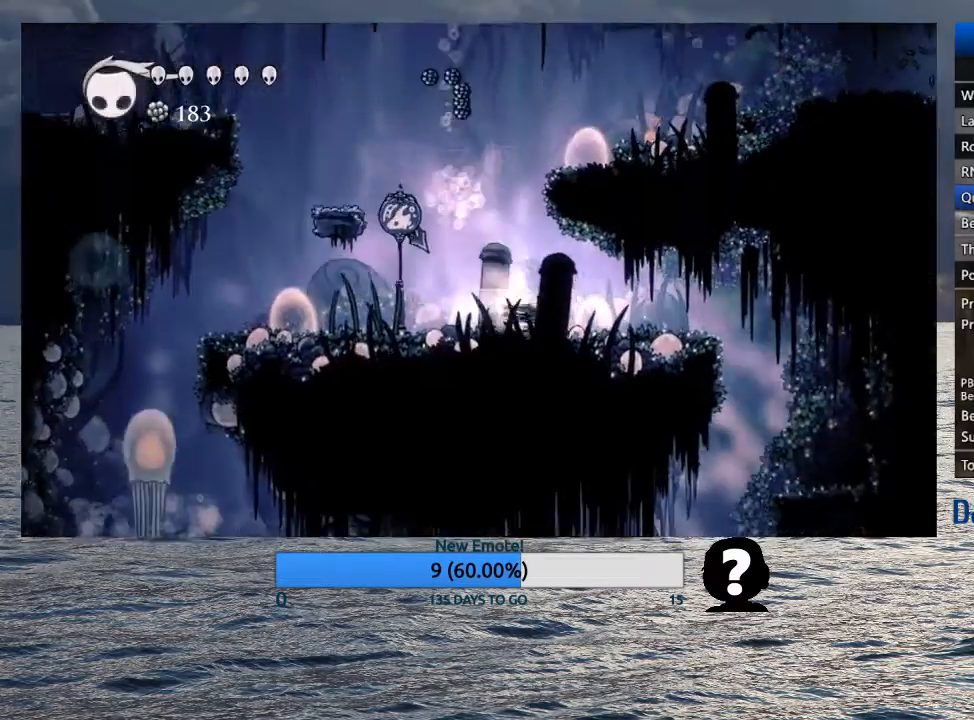
{"buttons": [], "left_stick": "right", "right_stick": "center", "events": [[117, "R2", "up"]]}
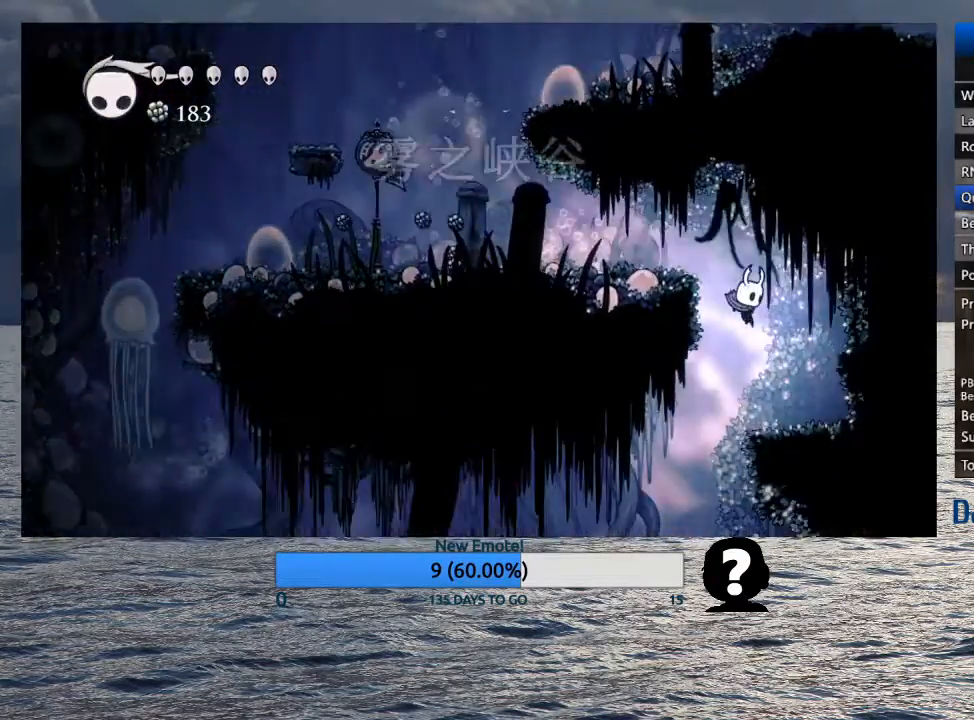
{"buttons": ["R2"], "left_stick": "left", "right_stick": "center", "events": [[83, "left_stick", "up-left"], [183, "left_stick", "left"], [433, "R2", "down"]]}
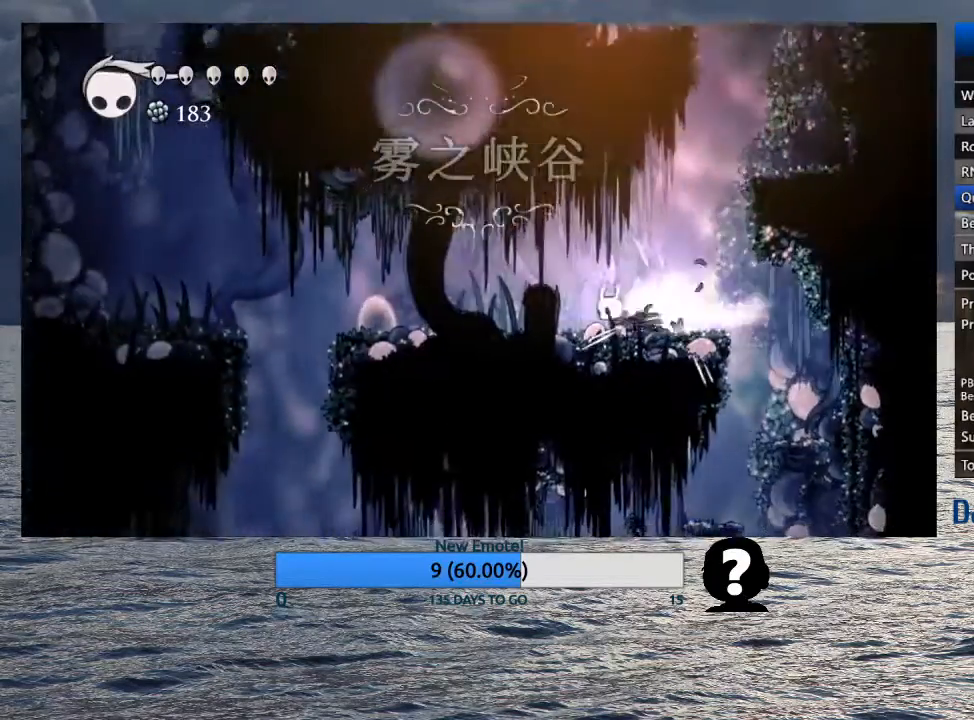
{"buttons": [], "left_stick": "left", "right_stick": "center", "events": [[67, "R2", "up"], [133, "R2", "down"], [250, "R2", "up"], [317, "R2", "down"], [417, "R2", "up"]]}
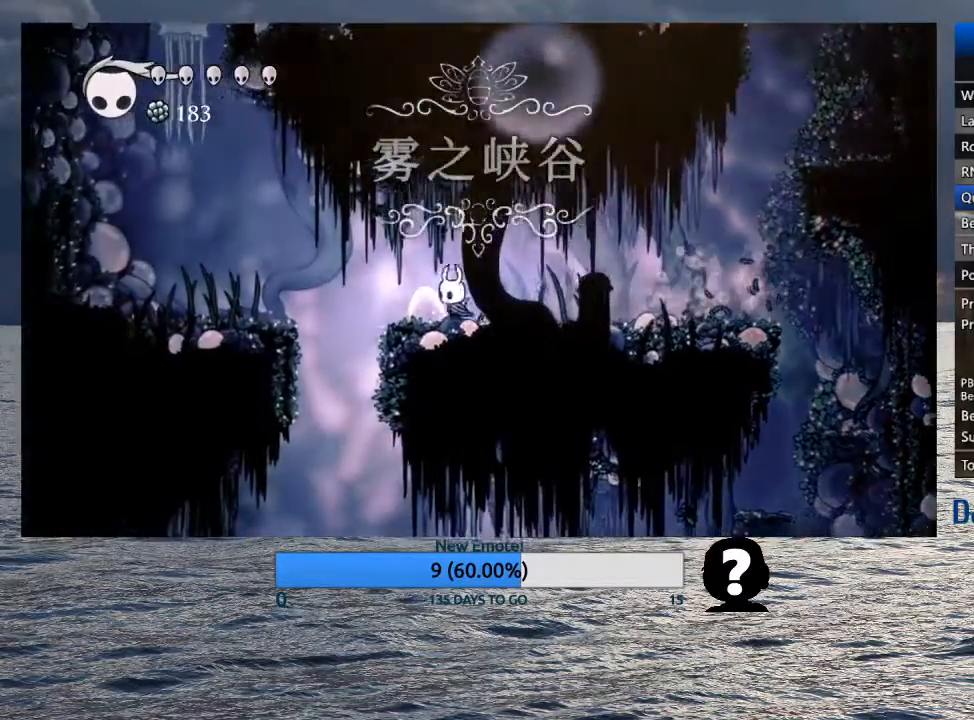
{"buttons": [], "left_stick": "left", "right_stick": "center", "events": []}
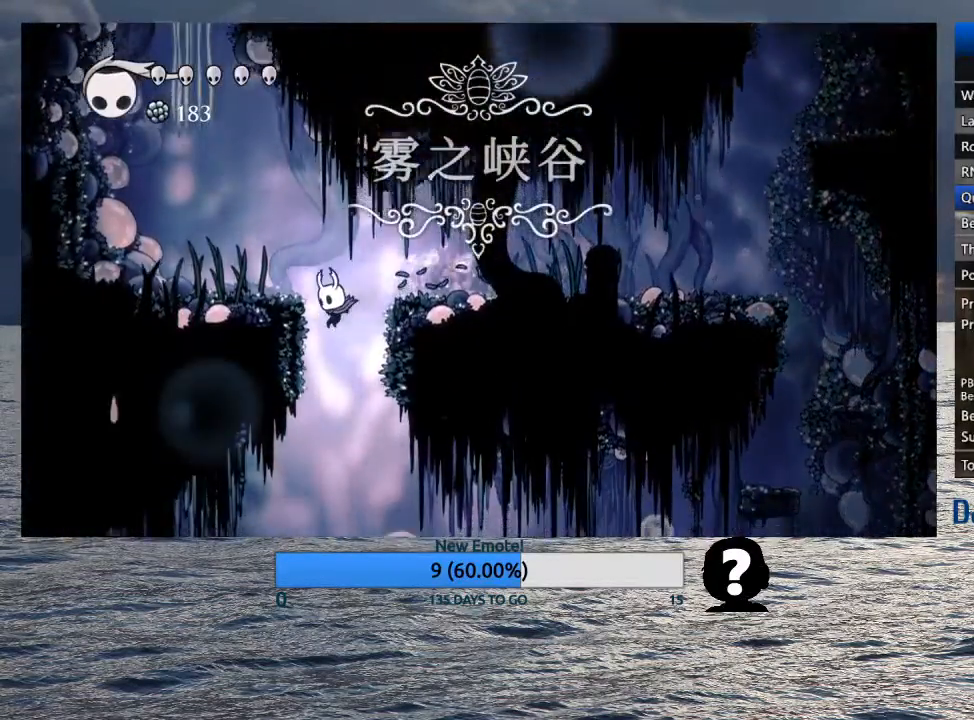
{"buttons": ["SQUARE"], "left_stick": "right", "right_stick": "center", "events": [[17, "left_stick", "up-left"], [283, "left_stick", "left"], [400, "left_stick", "right"], [467, "SQUARE", "down"]]}
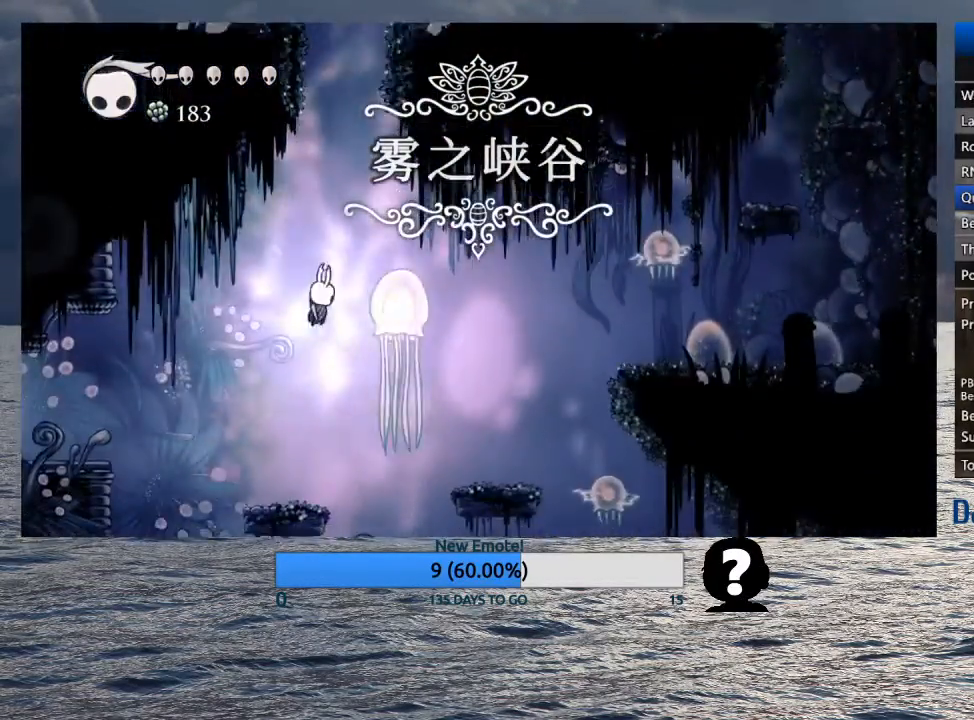
{"buttons": [], "left_stick": "left", "right_stick": "center", "events": [[33, "left_stick", "left"], [50, "SQUARE", "up"], [100, "R2", "down"], [217, "R2", "up"], [283, "R2", "down"], [383, "R2", "up"]]}
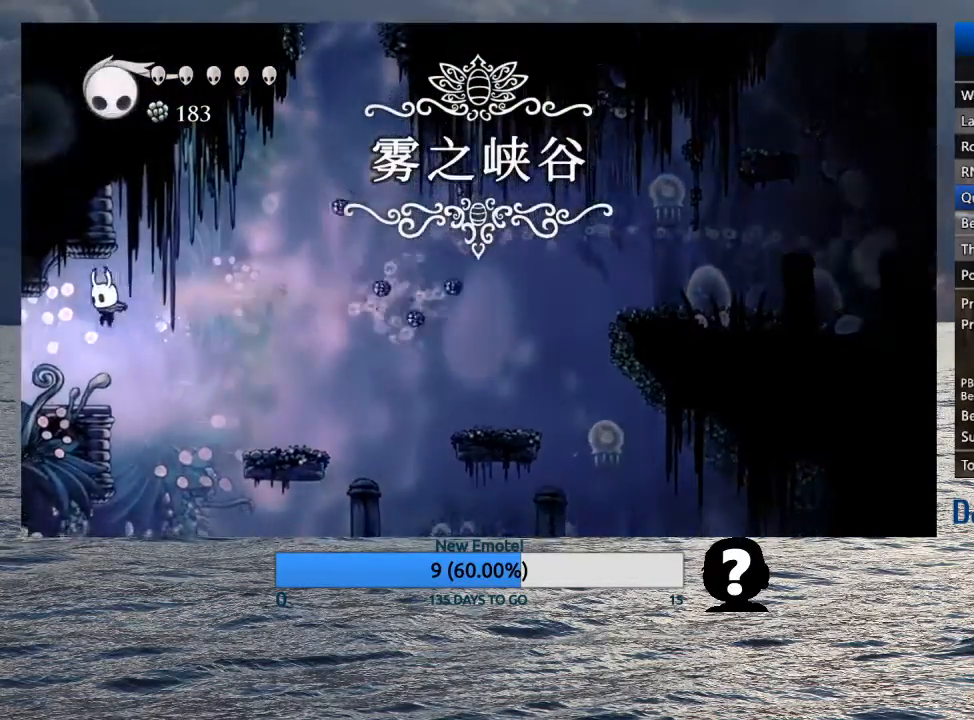
{"buttons": [], "left_stick": "left", "right_stick": "center", "events": [[233, "R2", "down"], [383, "R2", "up"]]}
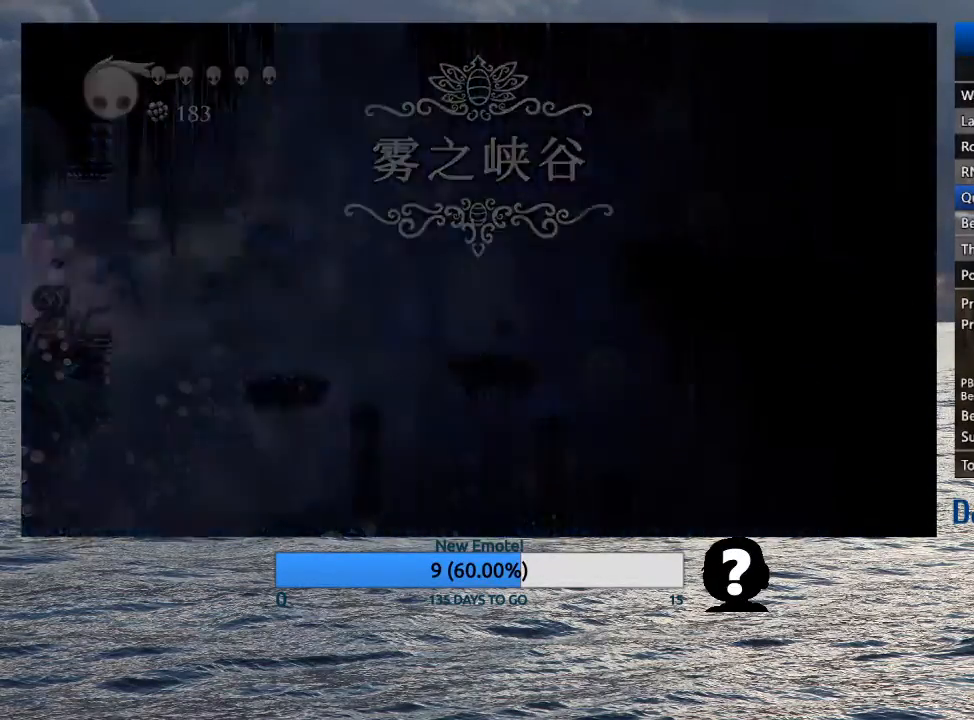
{"buttons": [], "left_stick": "left", "right_stick": "center", "events": []}
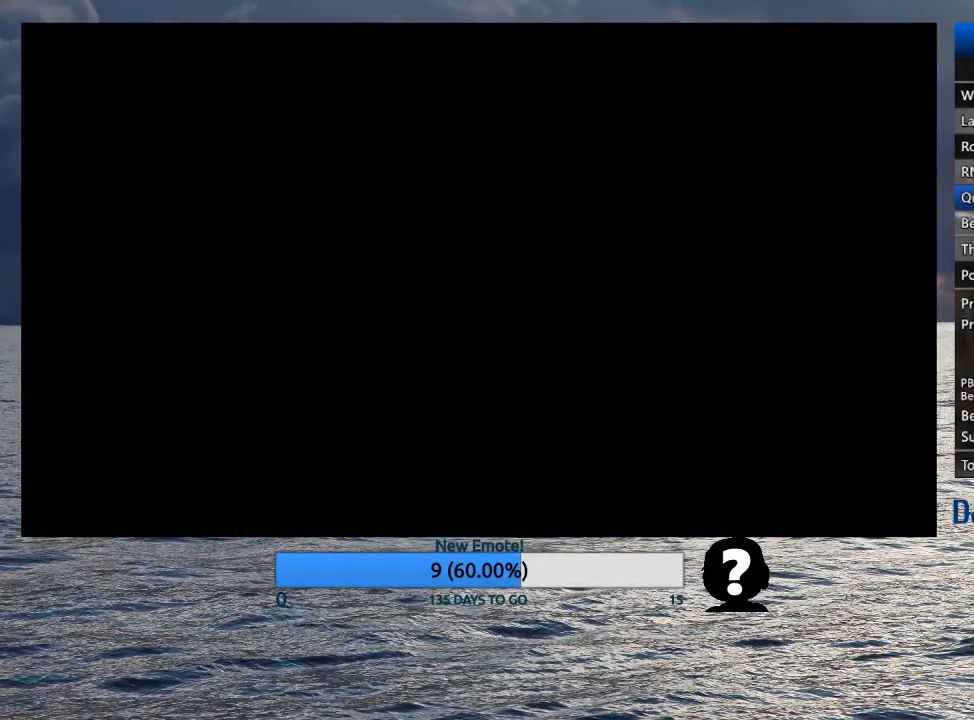
{"buttons": [], "left_stick": "left", "right_stick": "center", "events": []}
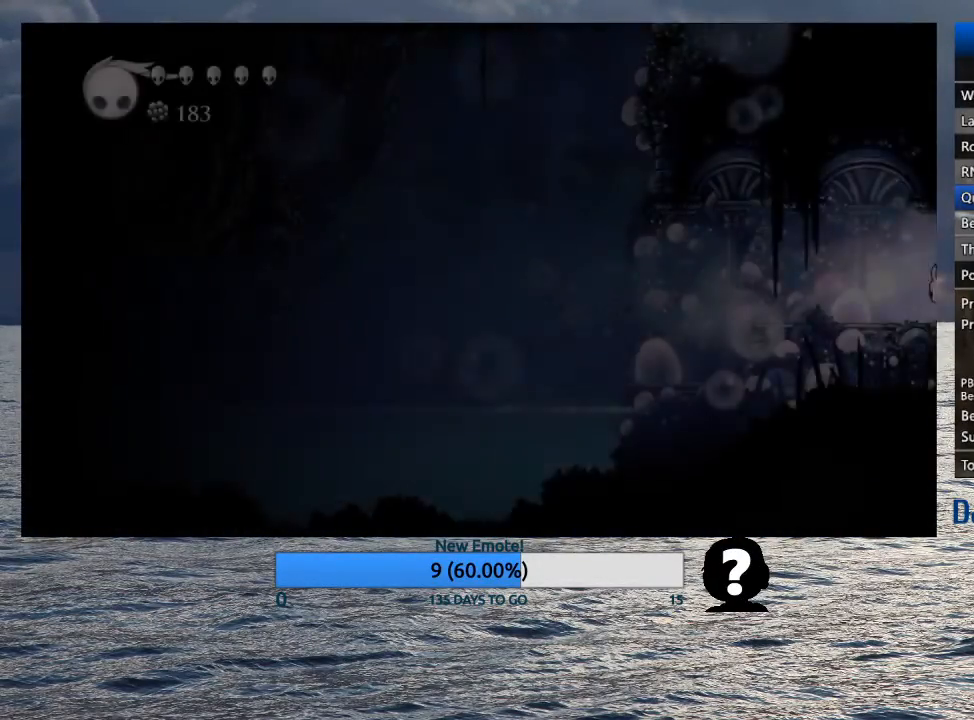
{"buttons": [], "left_stick": "left", "right_stick": "center", "events": []}
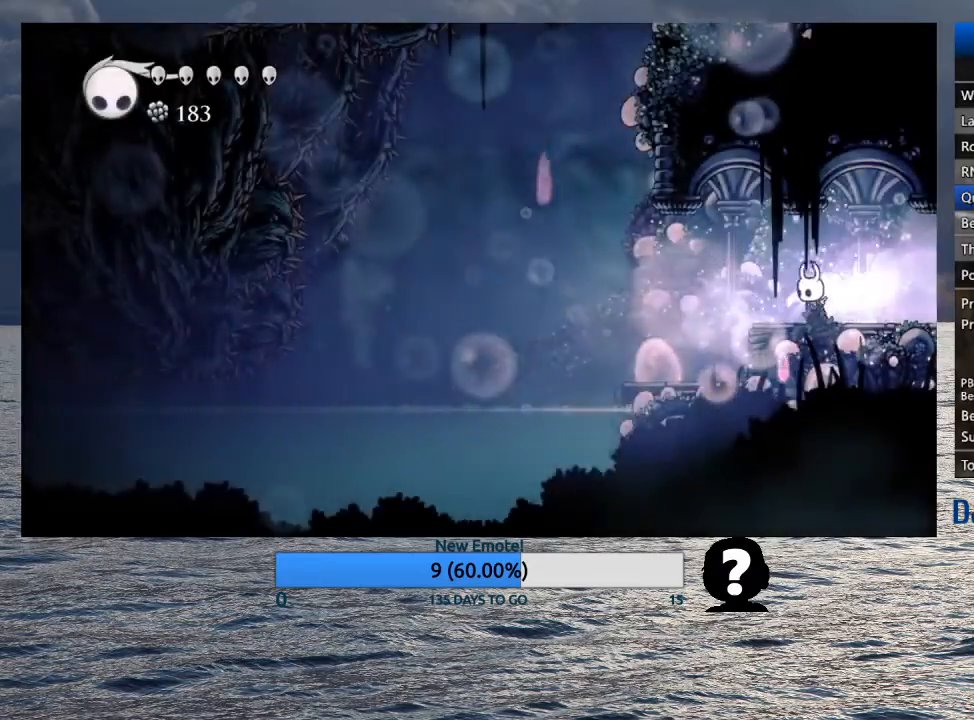
{"buttons": [], "left_stick": "left", "right_stick": "center", "events": []}
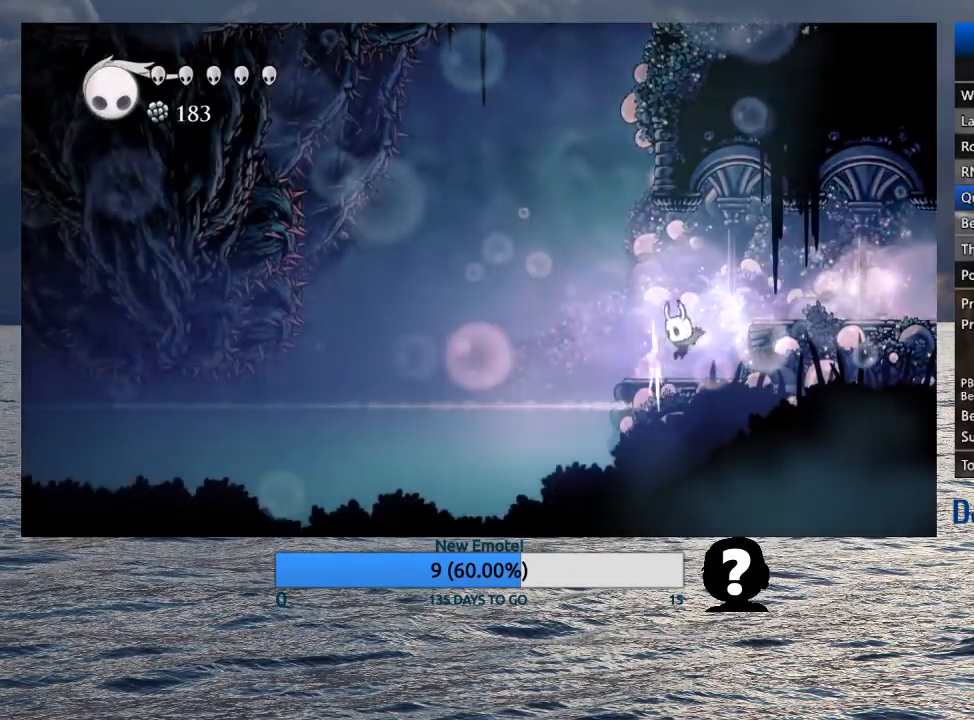
{"buttons": [], "left_stick": "left", "right_stick": "center", "events": [[167, "CROSS", "down"], [283, "CROSS", "up"]]}
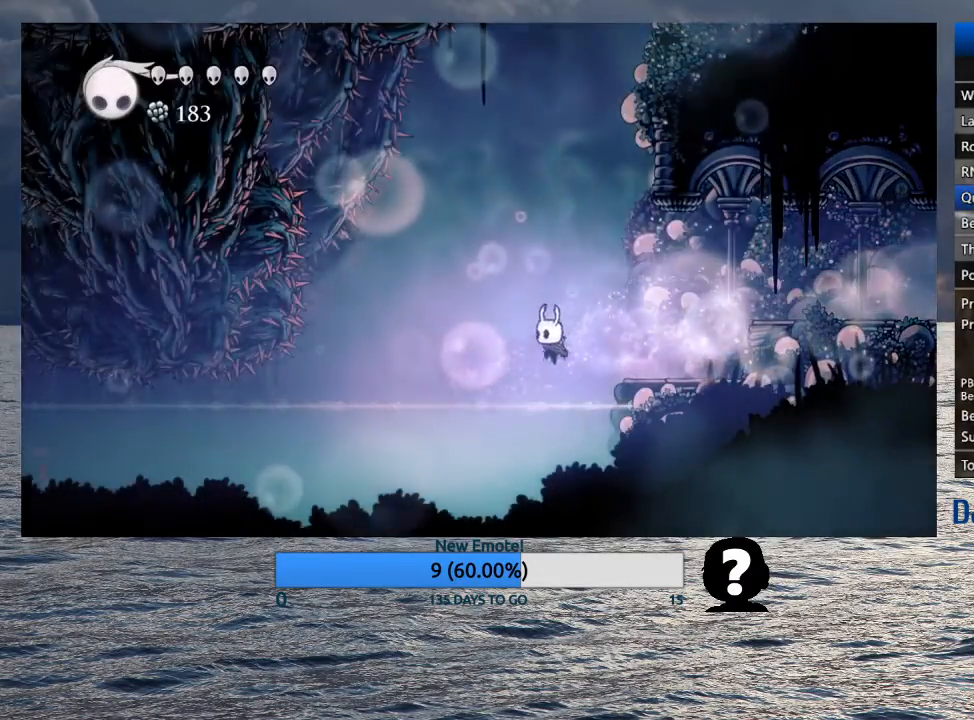
{"buttons": ["L2"], "left_stick": "right", "right_stick": "center", "events": [[50, "left_stick", "right"], [133, "R2", "down"], [267, "R2", "up"], [450, "L2", "down"]]}
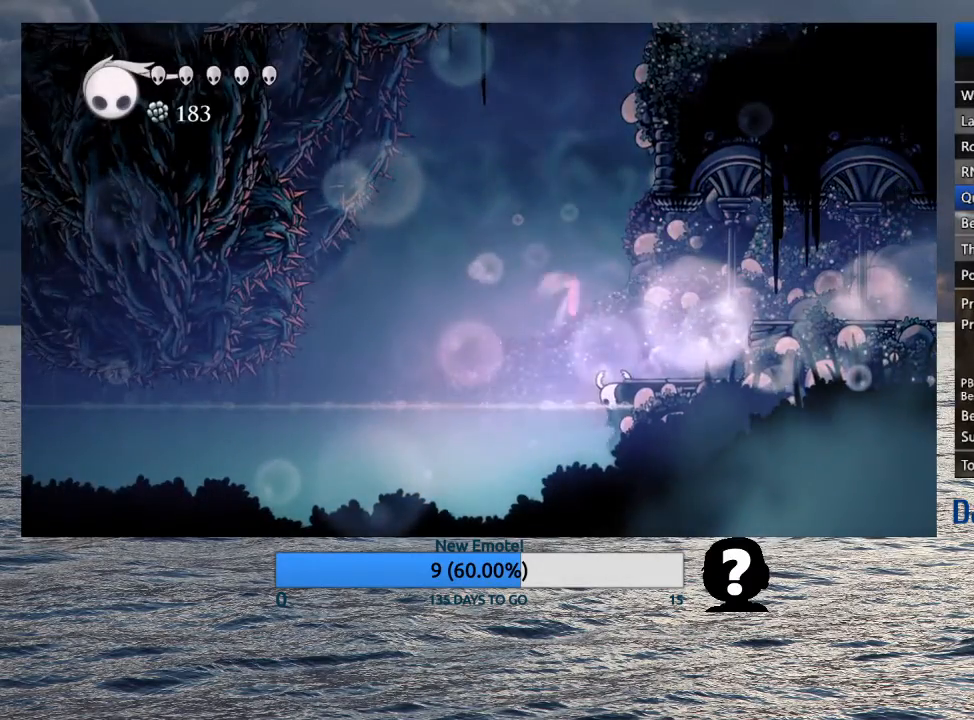
{"buttons": ["L2"], "left_stick": "right", "right_stick": "center", "events": []}
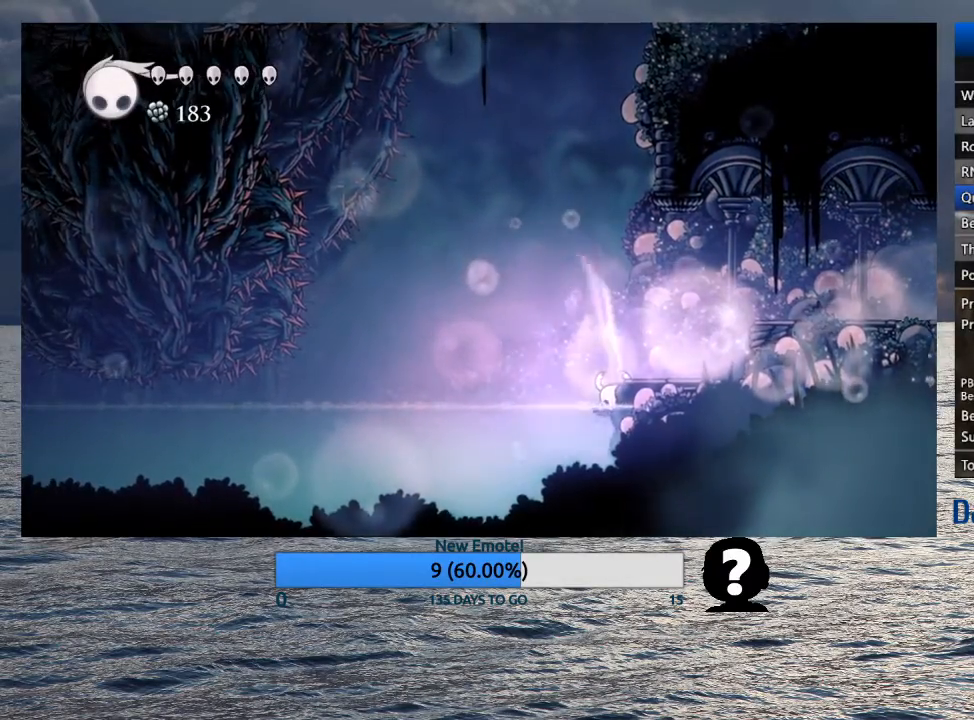
{"buttons": [], "left_stick": "left", "right_stick": "center", "events": [[350, "left_stick", "left"], [367, "L2", "up"]]}
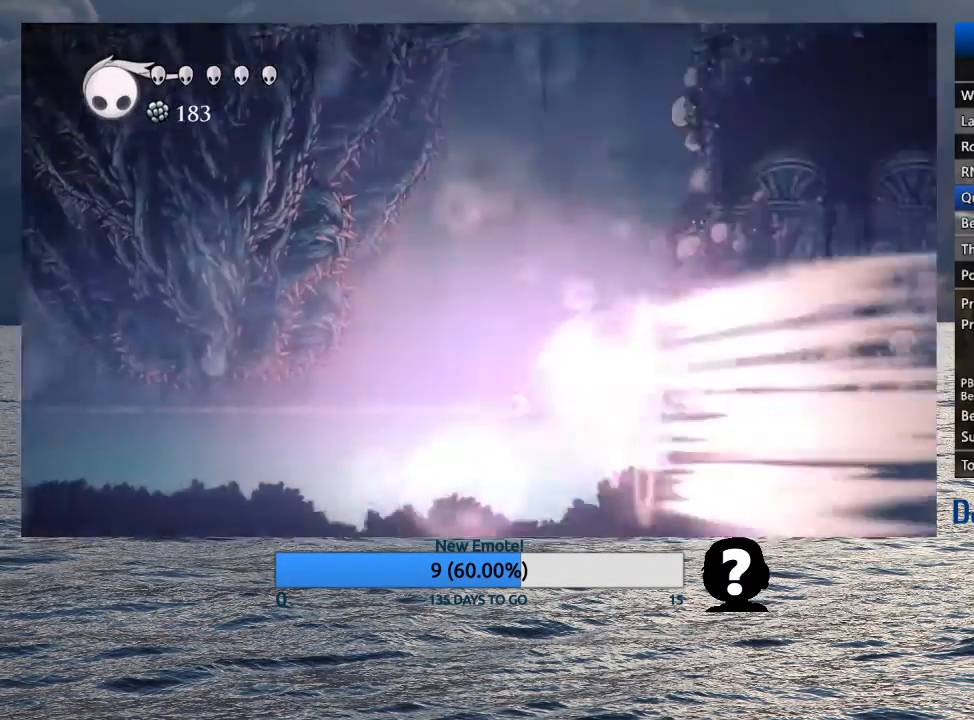
{"buttons": [], "left_stick": "left", "right_stick": "center", "events": []}
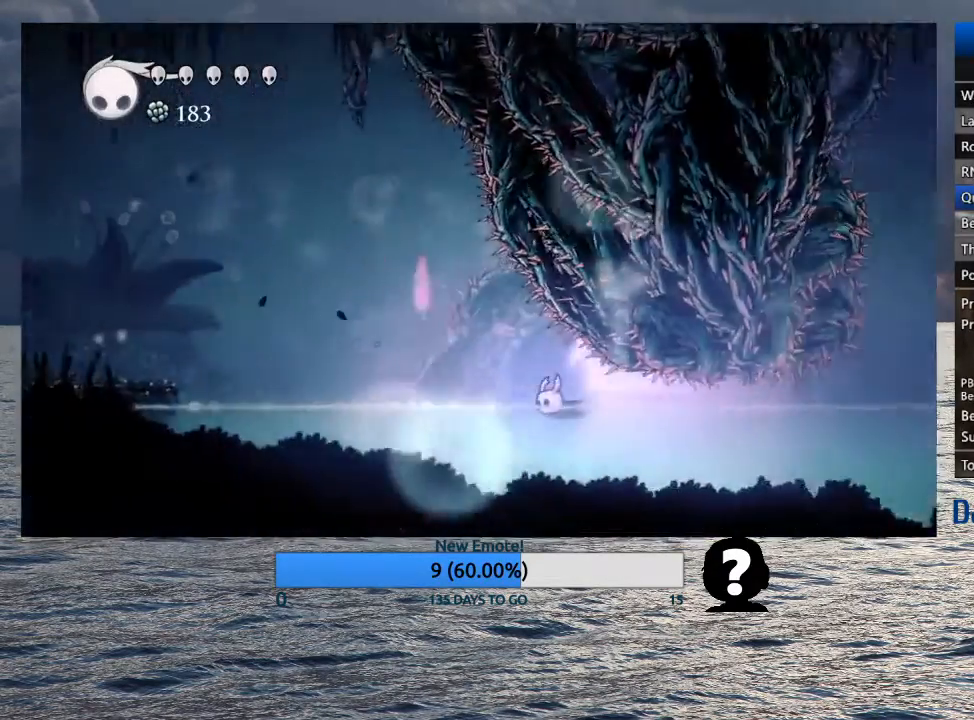
{"buttons": [], "left_stick": "left", "right_stick": "center", "events": []}
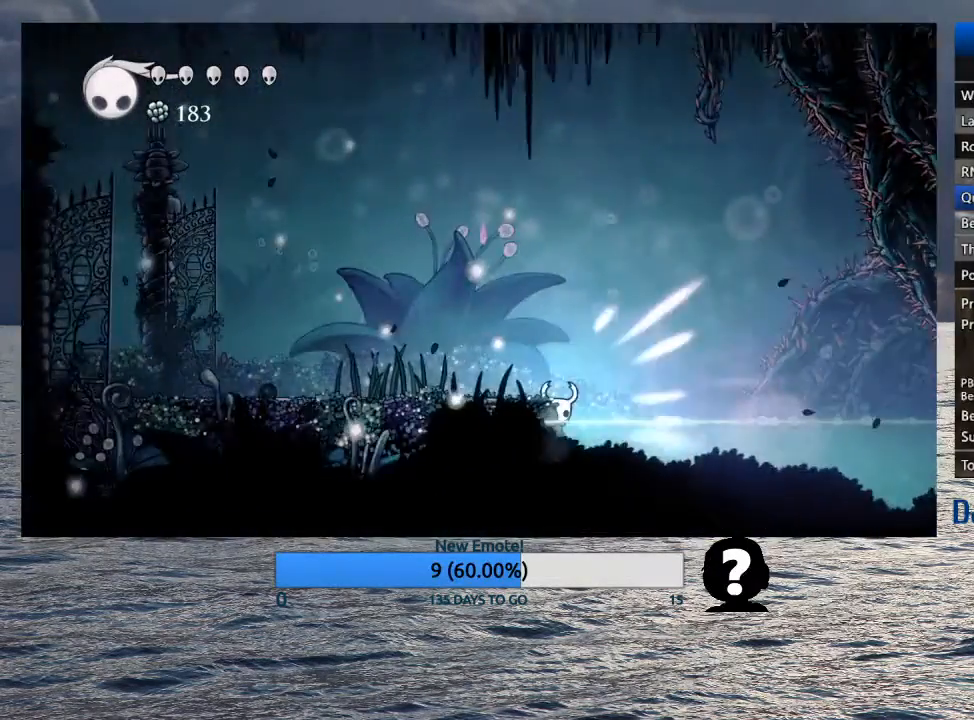
{"buttons": ["CROSS"], "left_stick": "left", "right_stick": "center", "events": [[450, "CROSS", "down"]]}
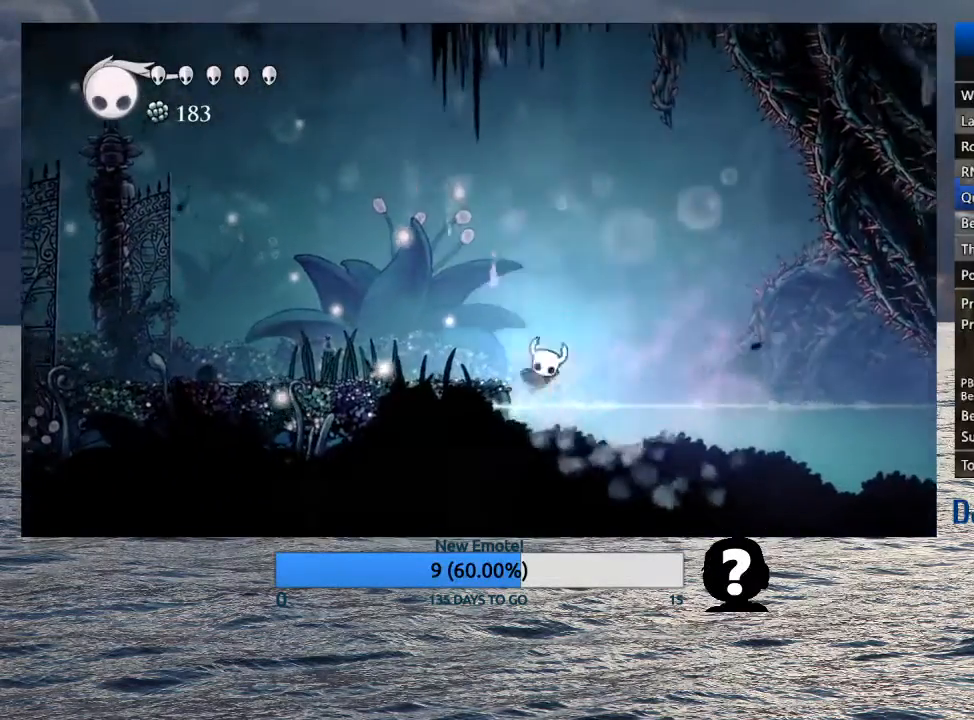
{"buttons": [], "left_stick": "left", "right_stick": "center", "events": [[167, "R2", "down"], [383, "R2", "up"], [417, "CROSS", "up"]]}
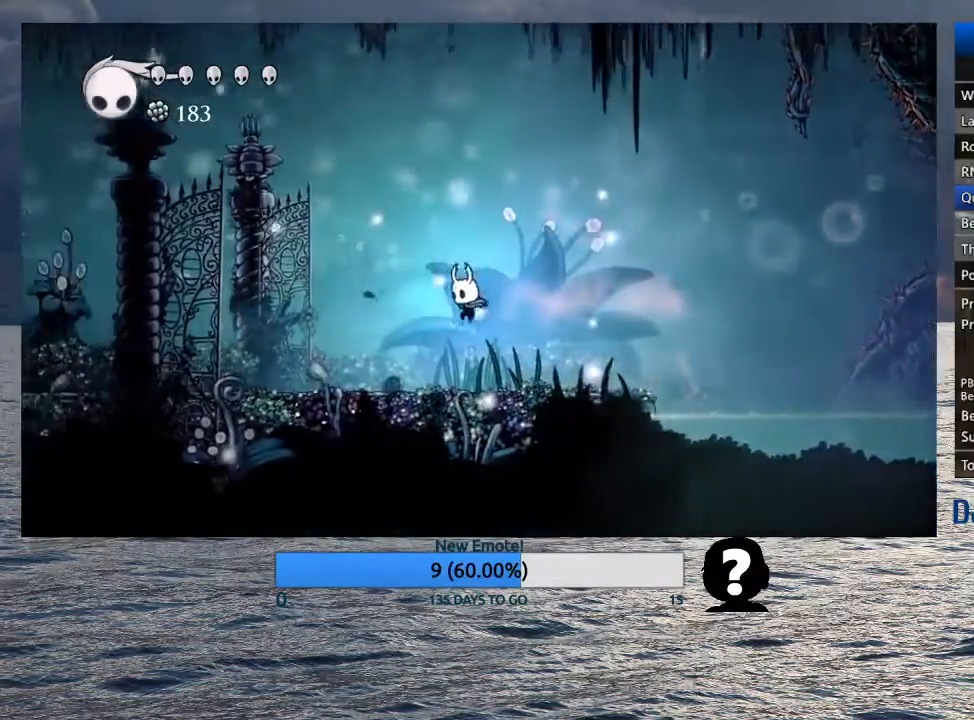
{"buttons": [], "left_stick": "left", "right_stick": "center", "events": [[233, "R2", "down"], [433, "R2", "up"]]}
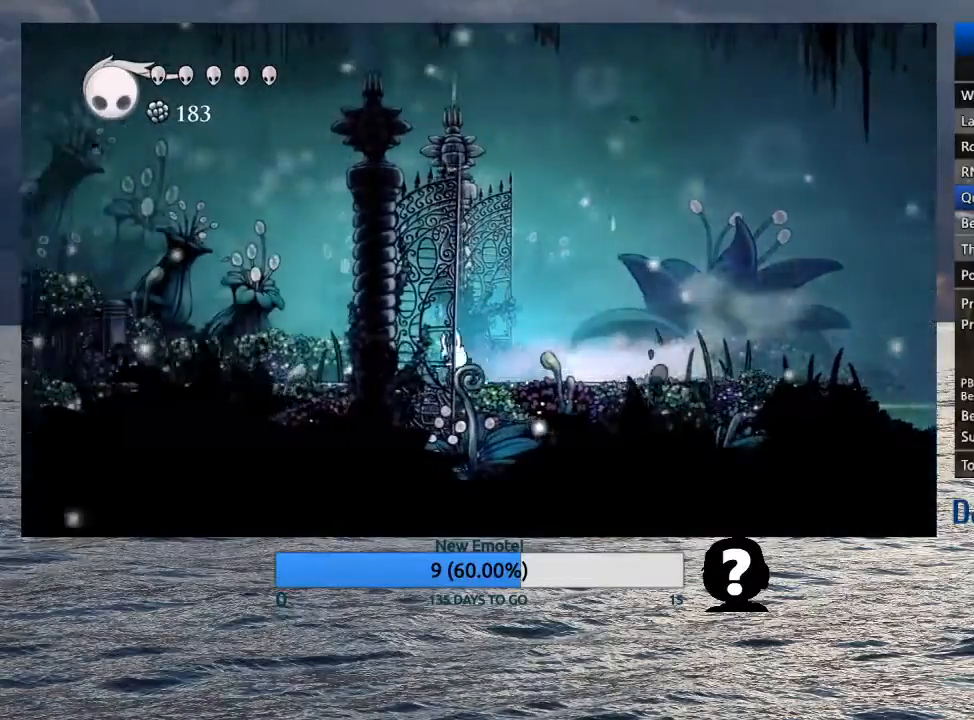
{"buttons": ["R2"], "left_stick": "left", "right_stick": "center", "events": [[317, "R2", "down"]]}
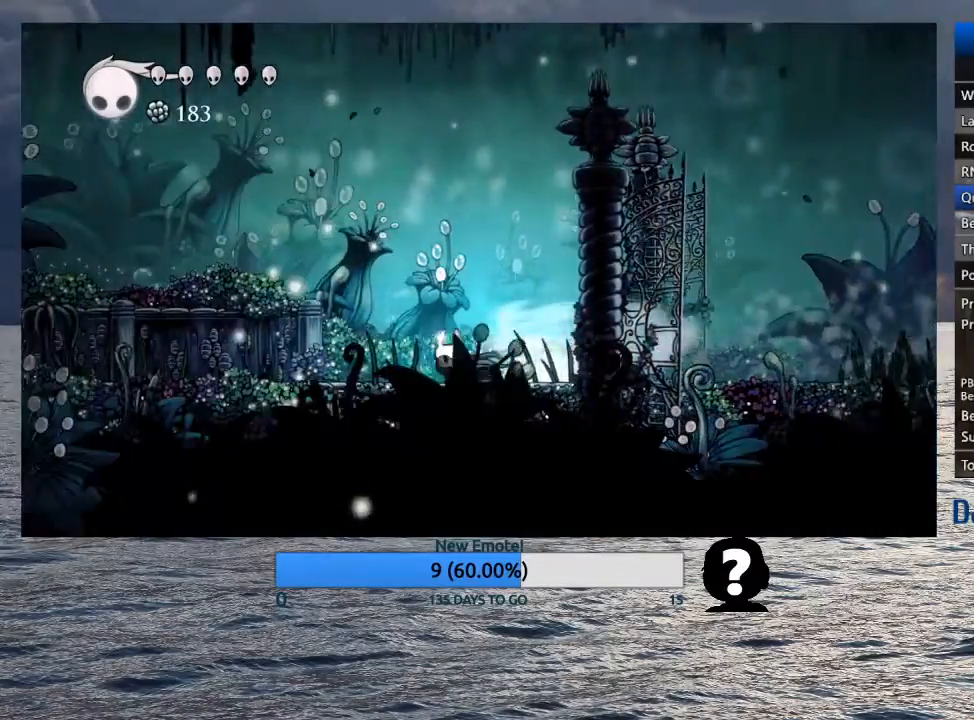
{"buttons": ["R2"], "left_stick": "left", "right_stick": "center", "events": [[17, "R2", "up"], [433, "R2", "down"]]}
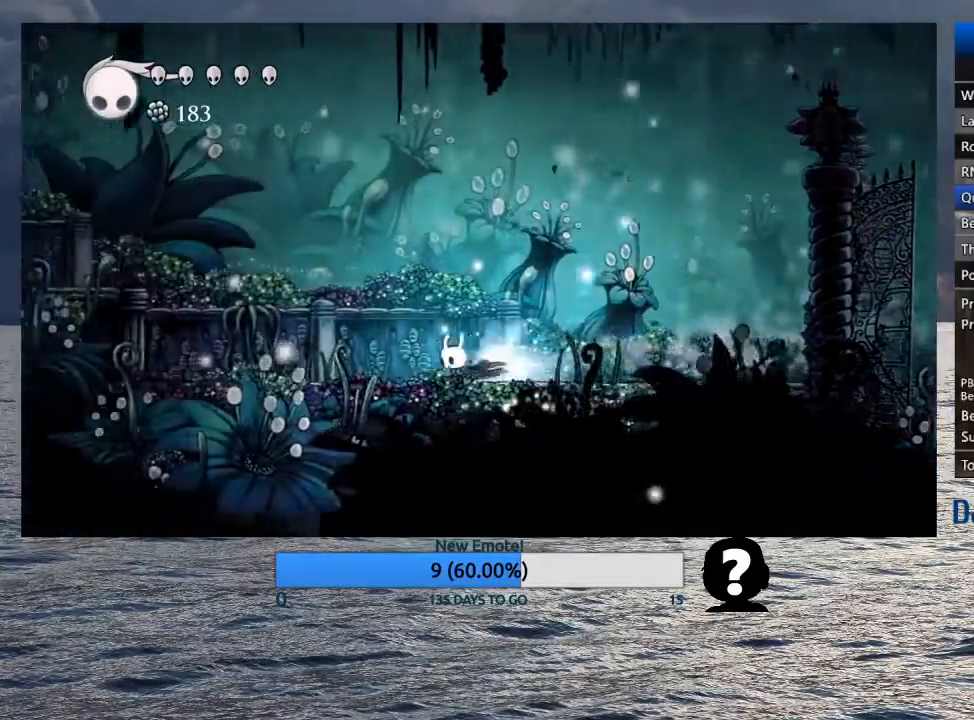
{"buttons": ["CROSS"], "left_stick": "left", "right_stick": "center", "events": [[133, "R2", "up"], [283, "CROSS", "down"]]}
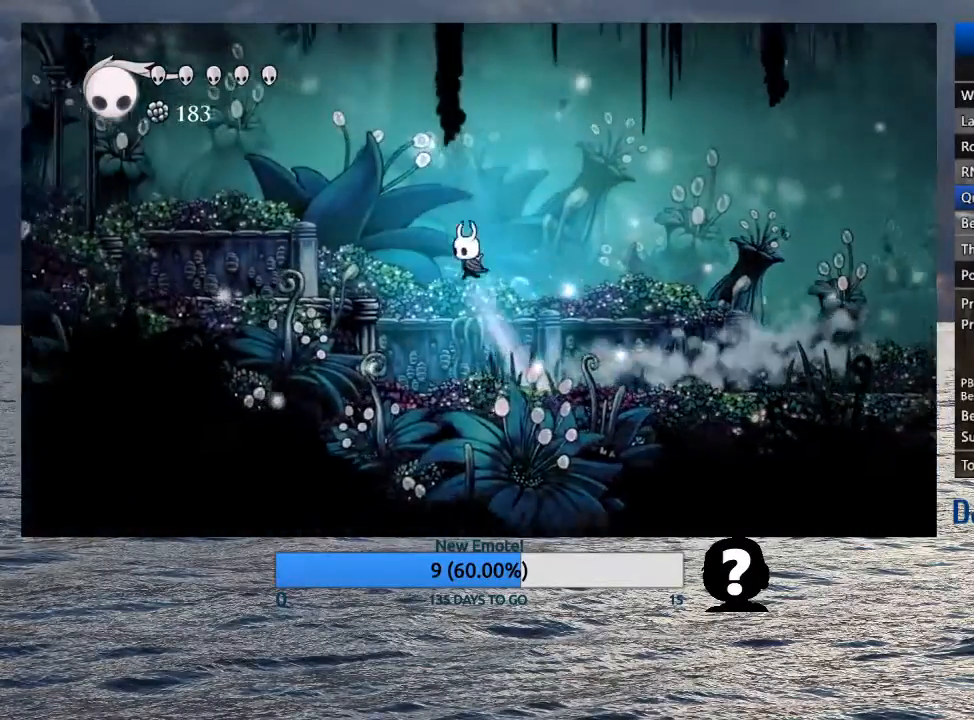
{"buttons": [], "left_stick": "left", "right_stick": "center", "events": [[17, "R2", "down"], [167, "CROSS", "up"], [167, "R2", "up"]]}